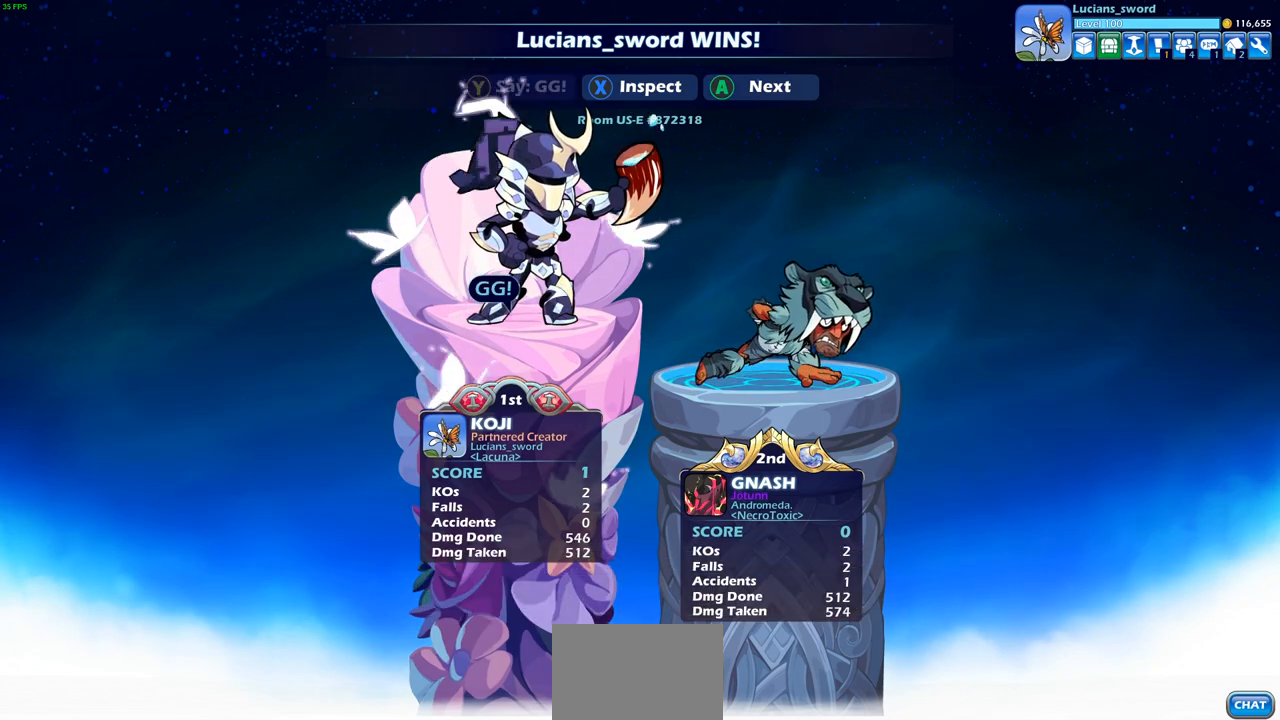
Gameplay with a controller (PlayStation layout); each line is a JSON object with the inputs held at the frame after it. "events" lists button and stick changes between this image and that frame as [ms after this image, input, new state], when the widget could be followed in between.
{"buttons": [], "left_stick": "center", "right_stick": "center", "events": []}
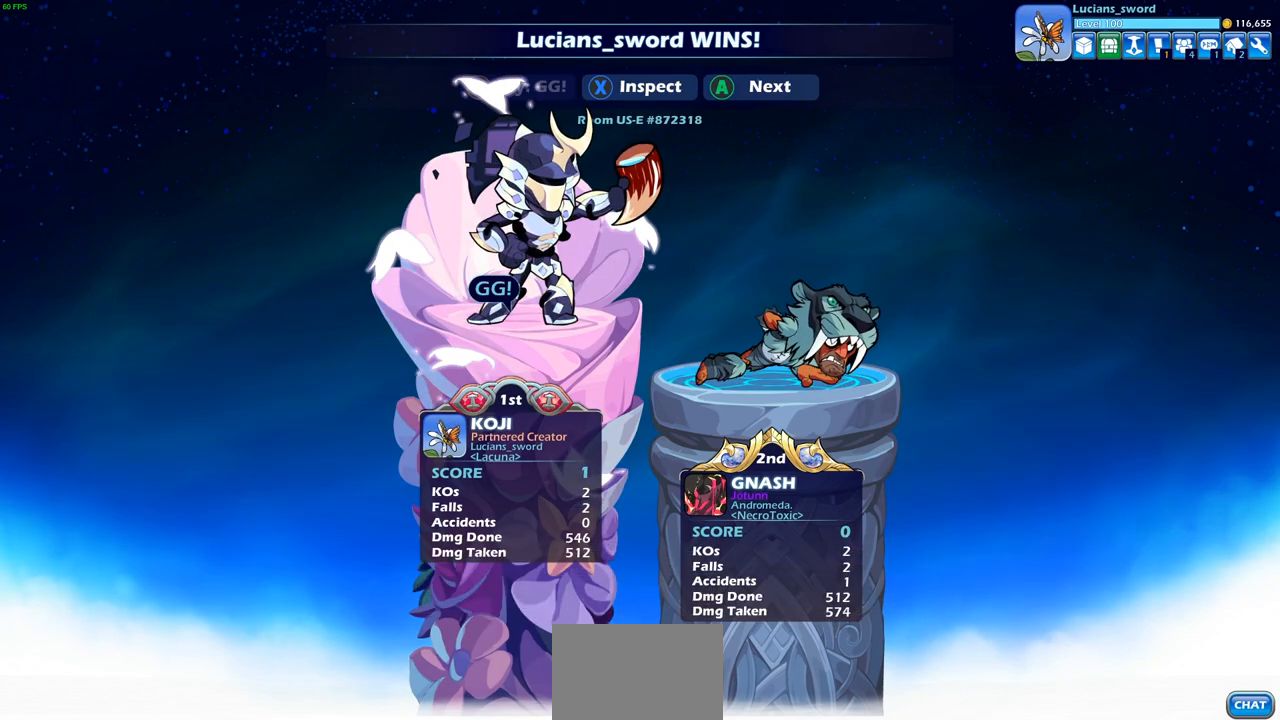
{"buttons": [], "left_stick": "center", "right_stick": "center", "events": [[350, "CROSS", "down"], [500, "CROSS", "up"]]}
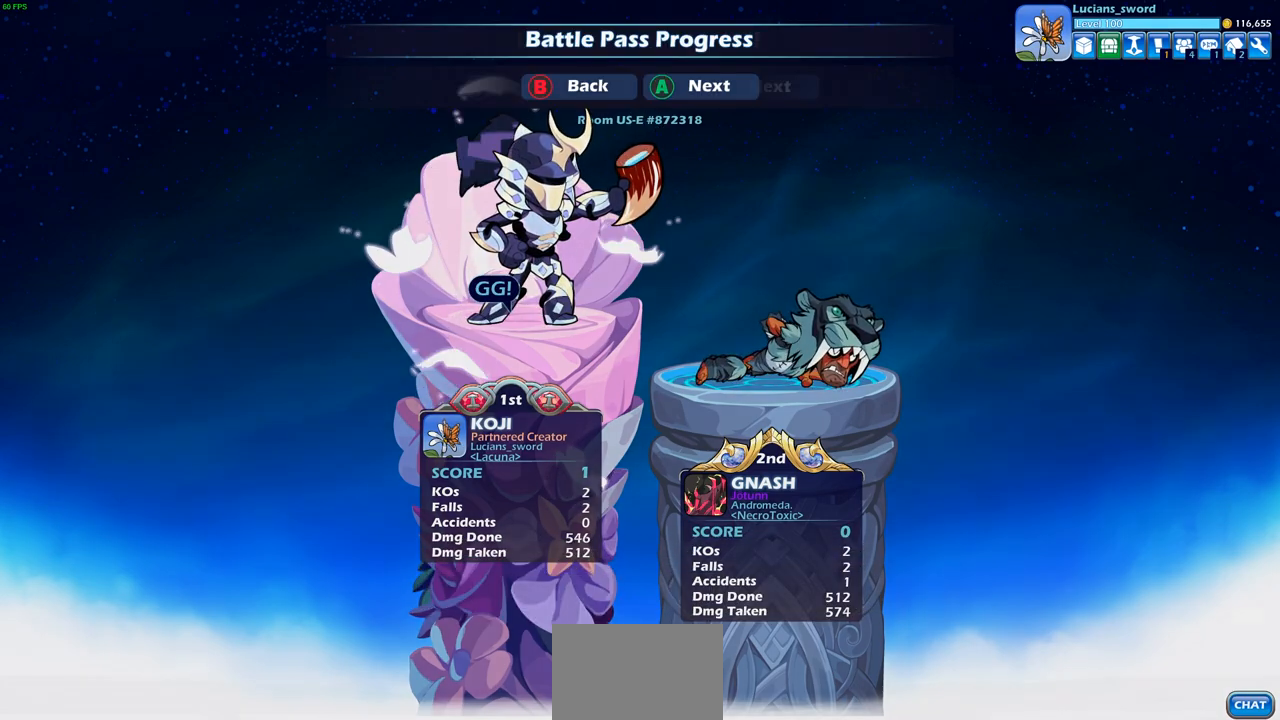
{"buttons": [], "left_stick": "center", "right_stick": "center", "events": []}
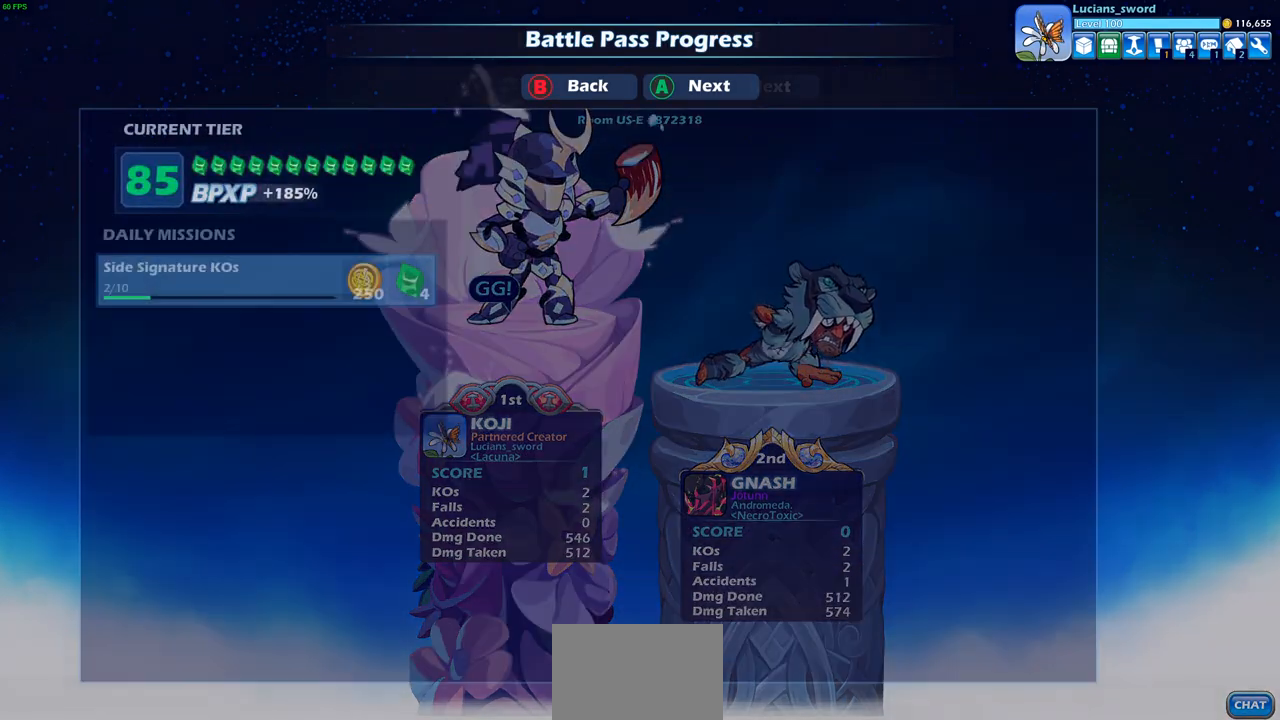
{"buttons": [], "left_stick": "center", "right_stick": "center", "events": []}
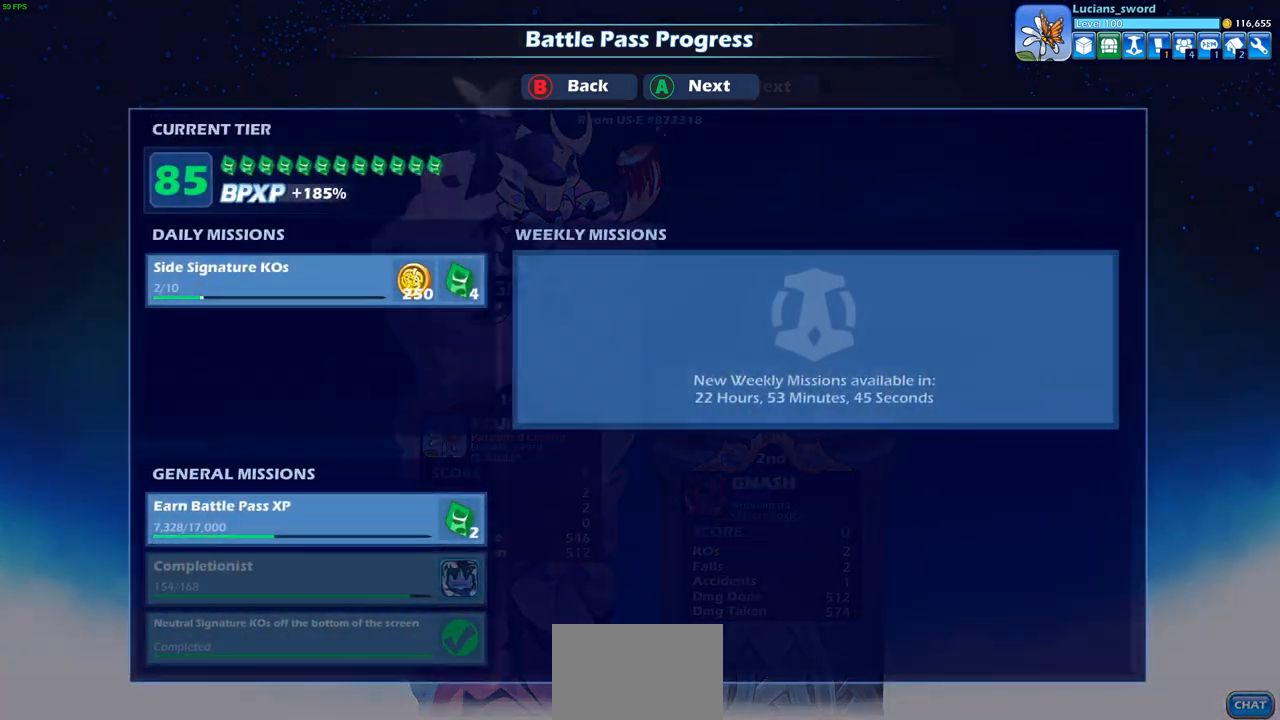
{"buttons": [], "left_stick": "center", "right_stick": "center", "events": []}
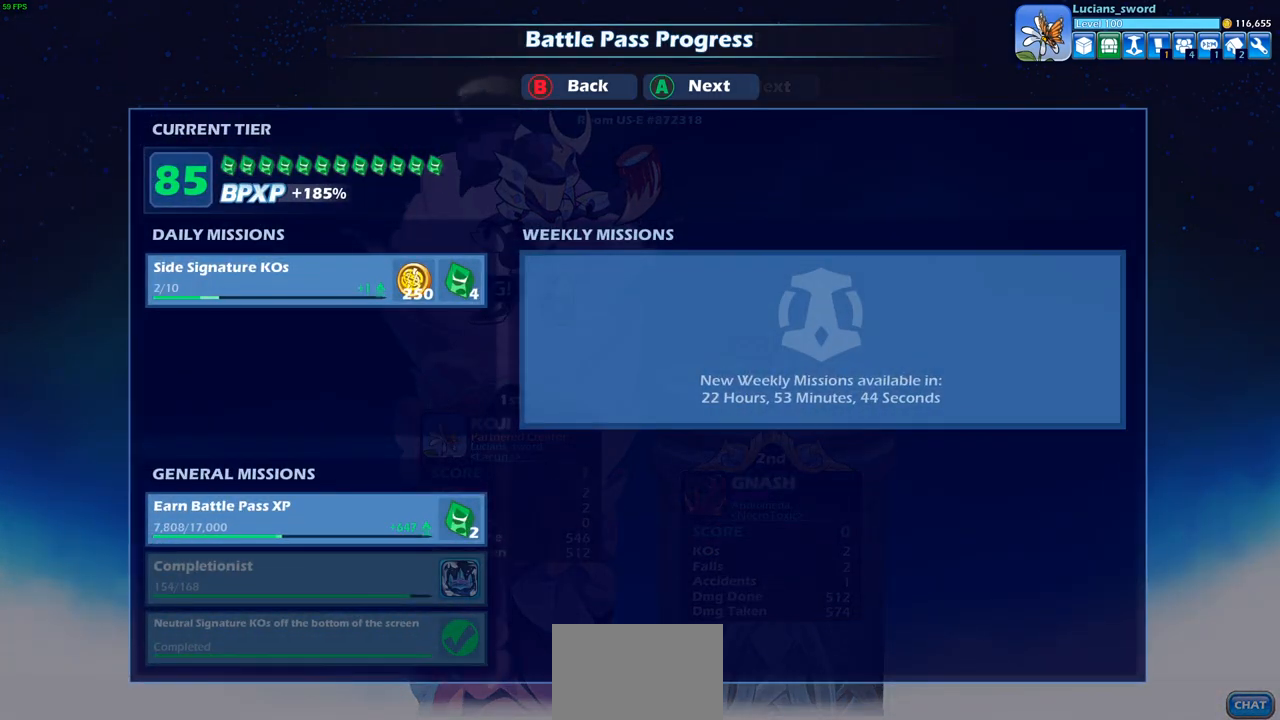
{"buttons": [], "left_stick": "center", "right_stick": "center", "events": [[333, "CROSS", "down"], [483, "CROSS", "up"]]}
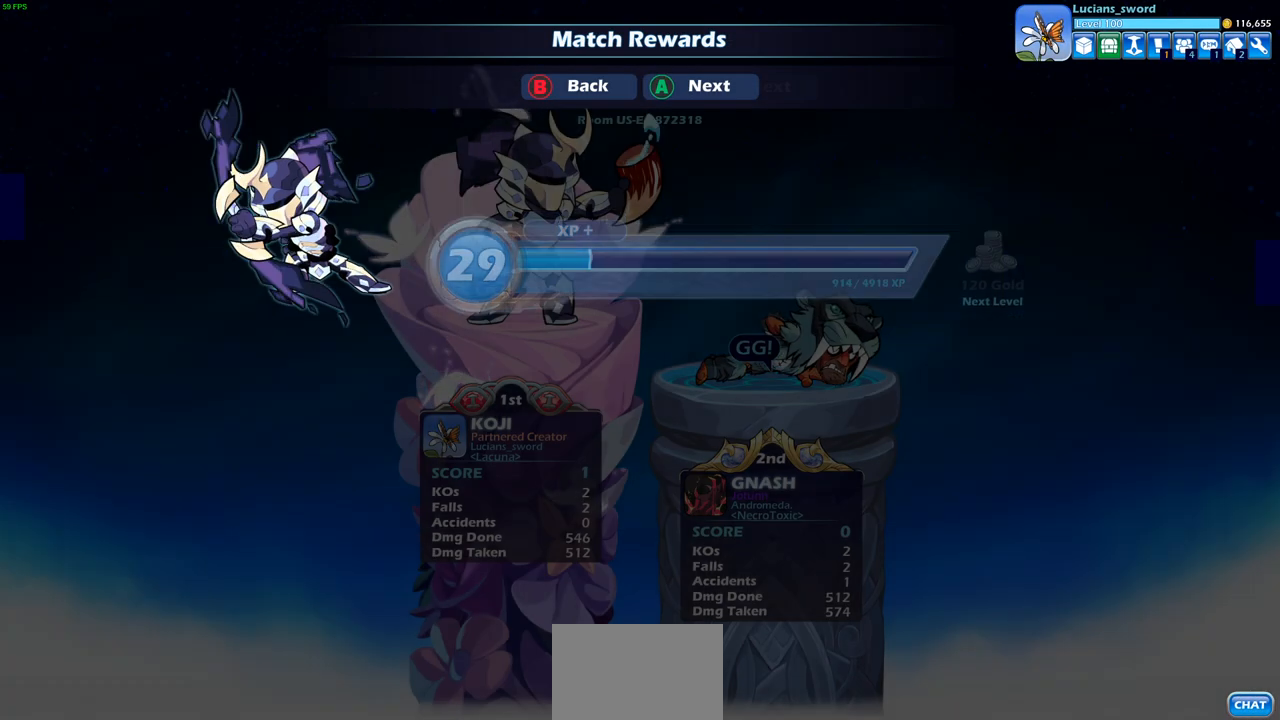
{"buttons": [], "left_stick": "center", "right_stick": "center", "events": []}
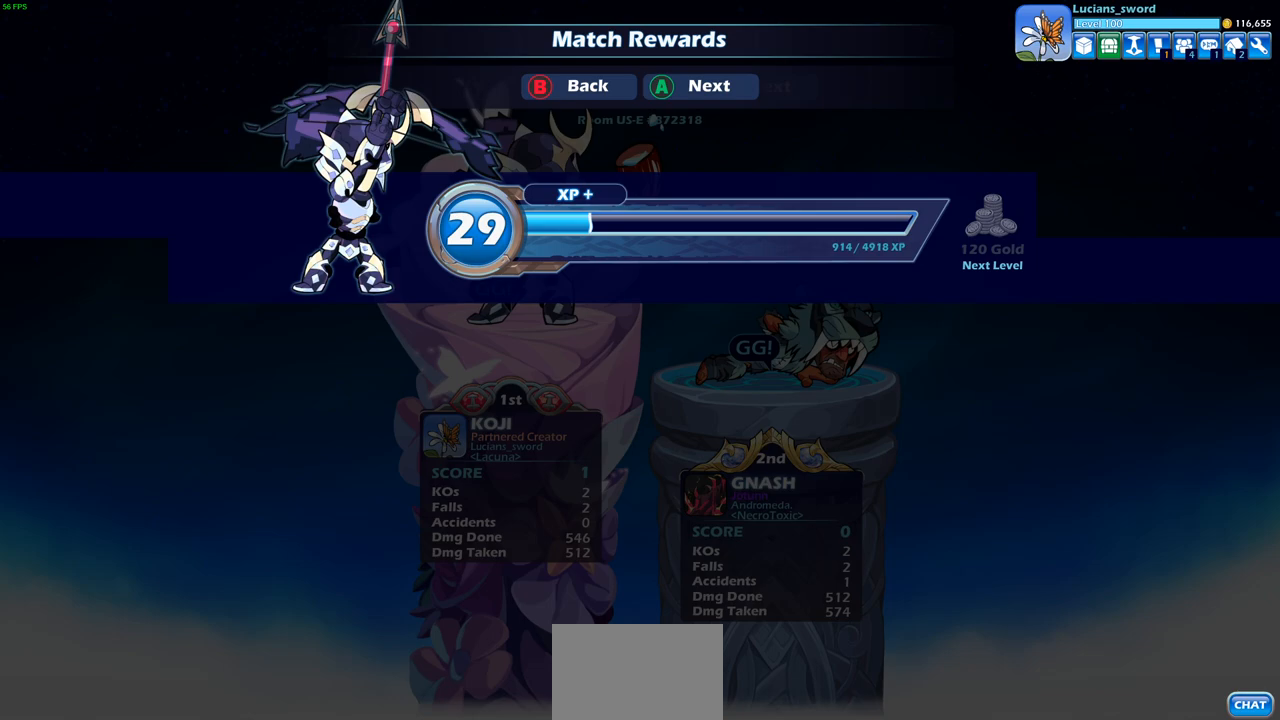
{"buttons": [], "left_stick": "center", "right_stick": "center", "events": [[250, "CROSS", "down"], [383, "CROSS", "up"]]}
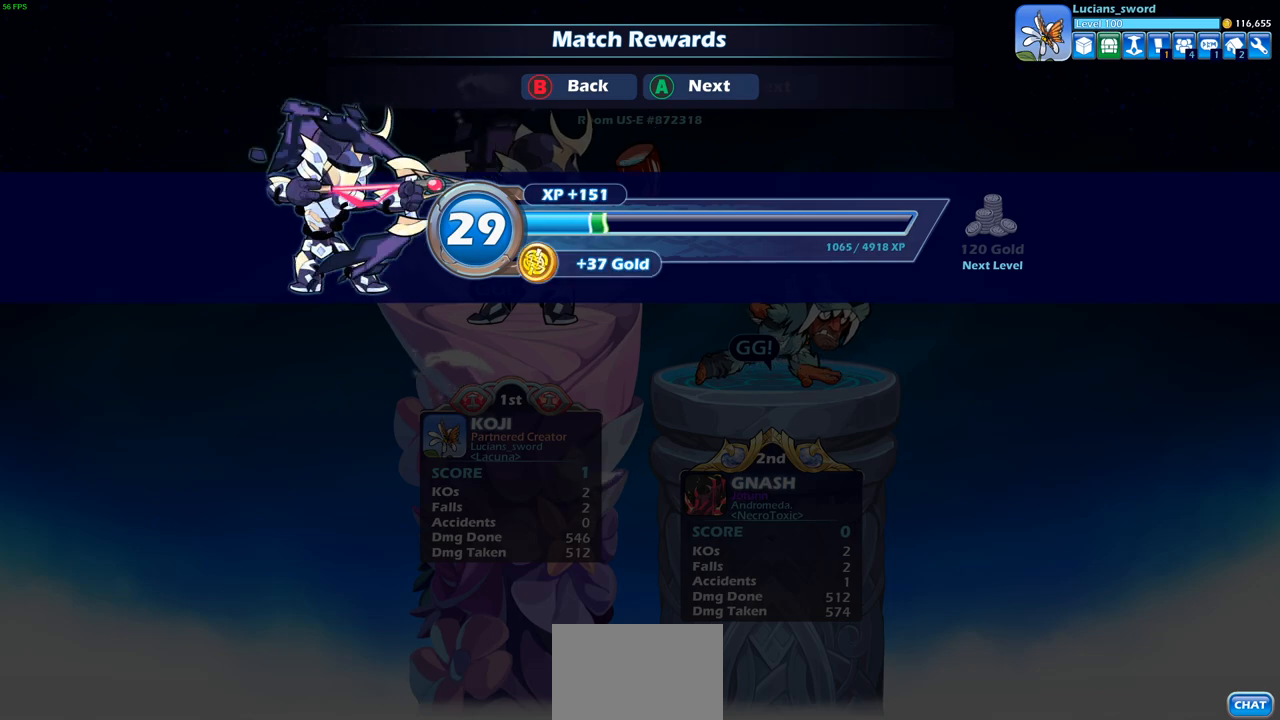
{"buttons": ["CROSS"], "left_stick": "center", "right_stick": "center", "events": [[500, "CROSS", "down"]]}
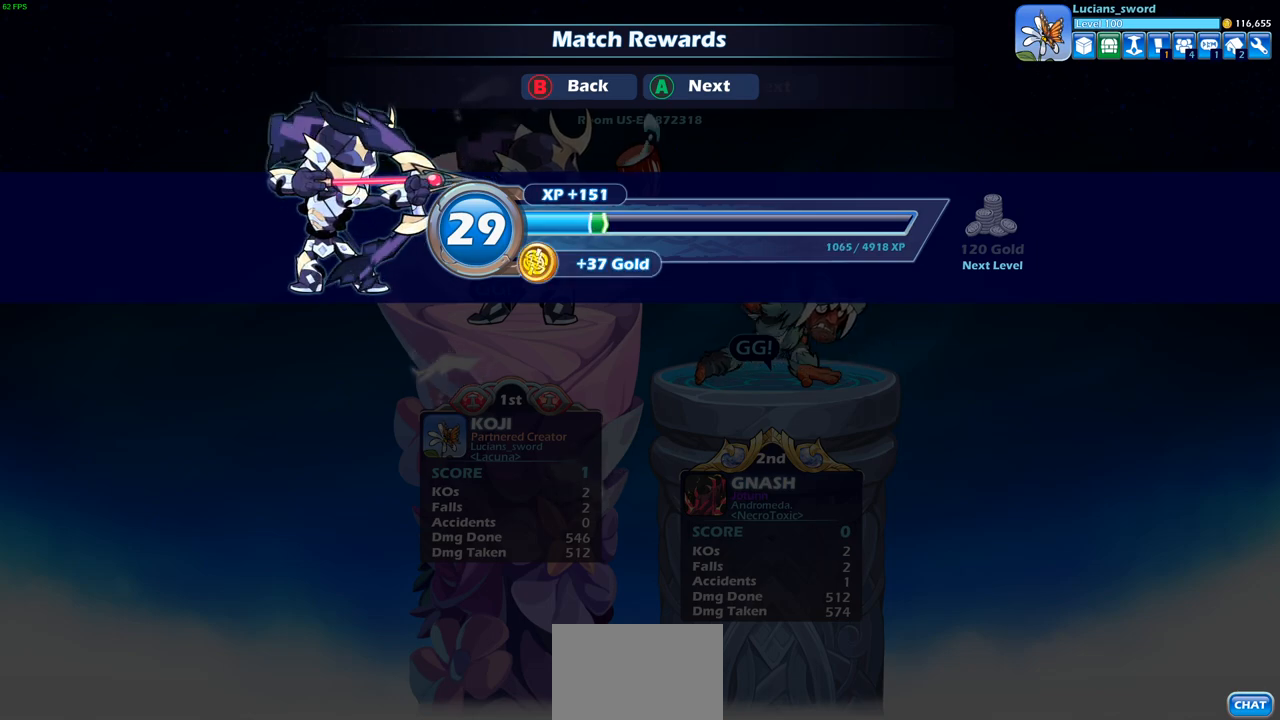
{"buttons": [], "left_stick": "center", "right_stick": "center", "events": [[100, "CROSS", "up"]]}
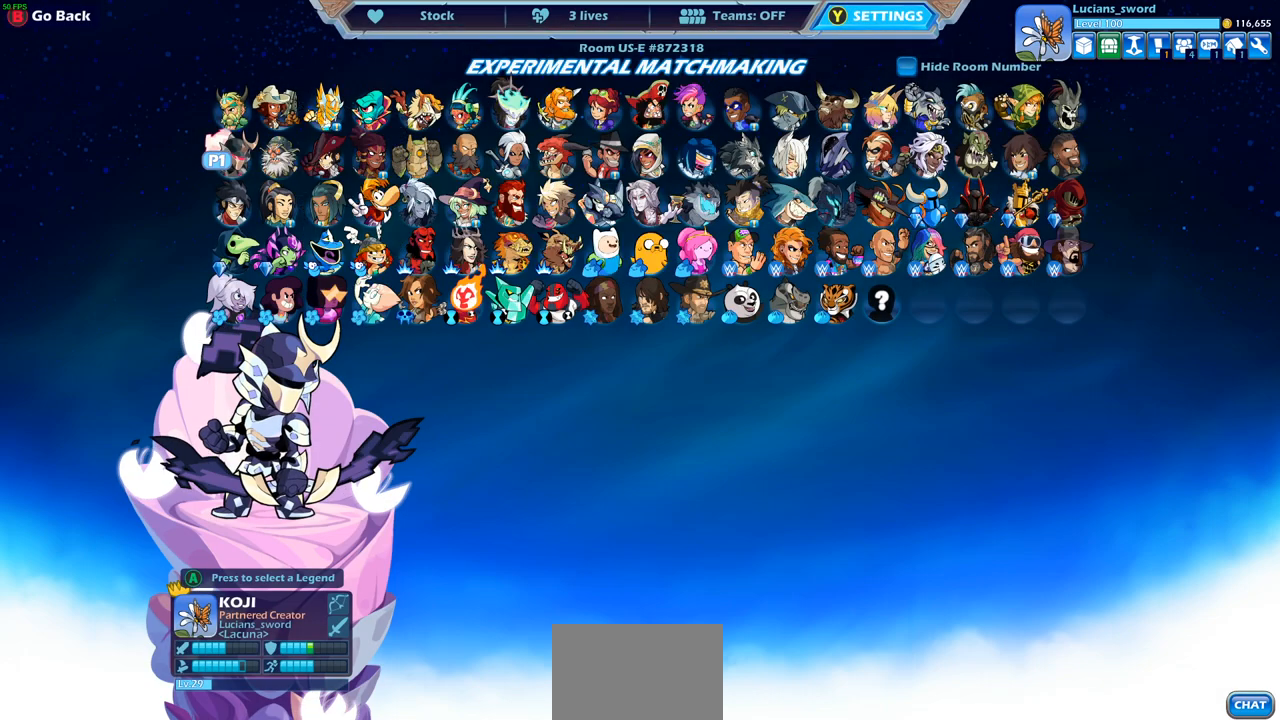
{"buttons": [], "left_stick": "center", "right_stick": "center", "events": []}
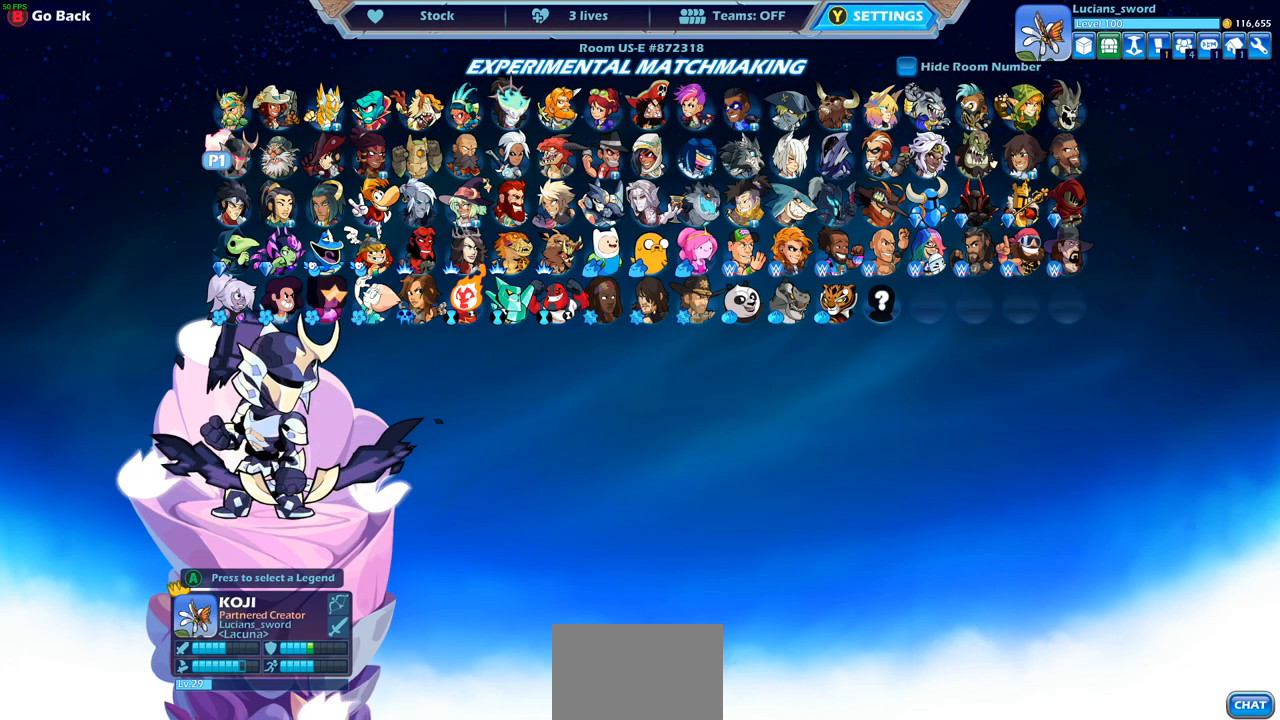
{"buttons": [], "left_stick": "center", "right_stick": "center", "events": []}
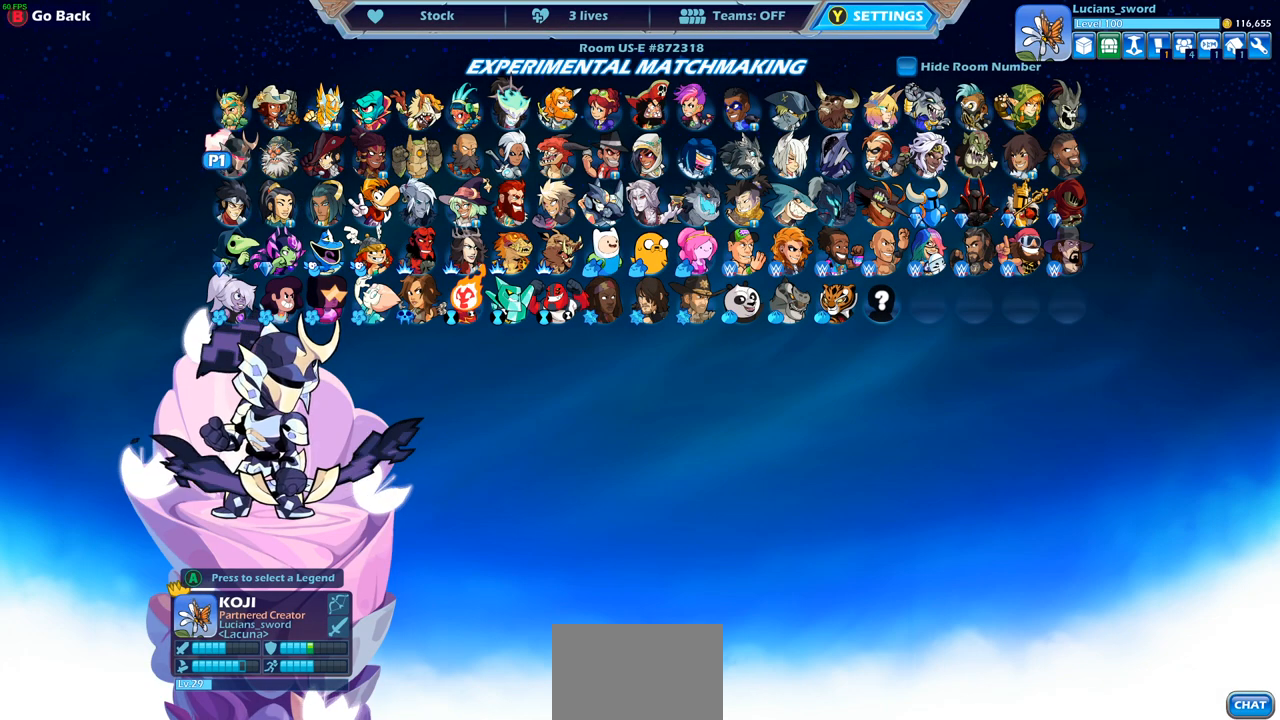
{"buttons": [], "left_stick": "center", "right_stick": "center", "events": []}
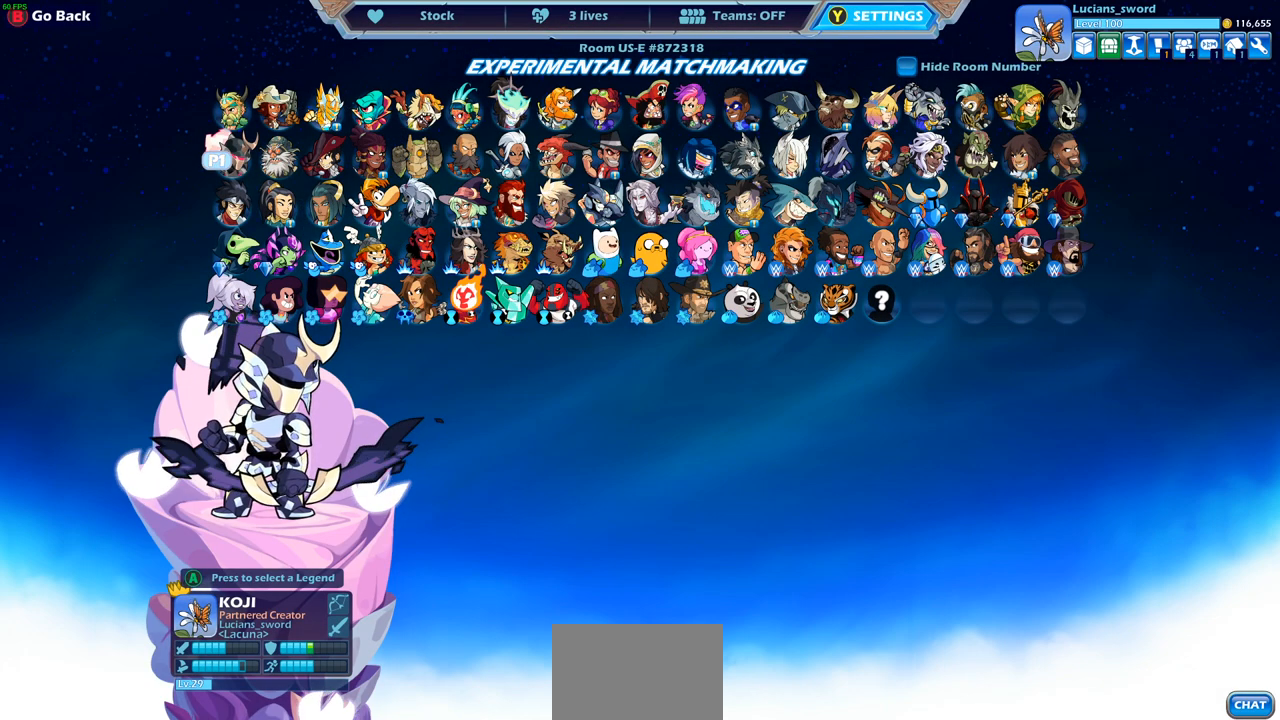
{"buttons": [], "left_stick": "center", "right_stick": "center", "events": []}
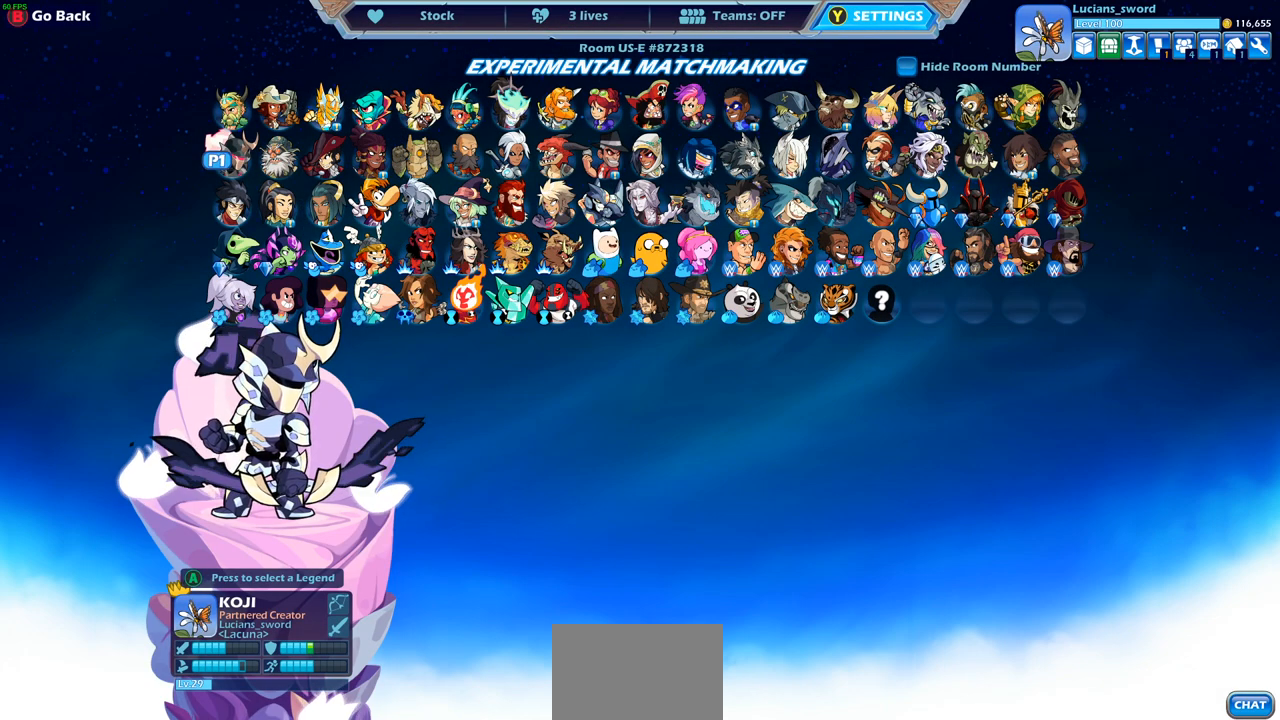
{"buttons": [], "left_stick": "center", "right_stick": "center", "events": []}
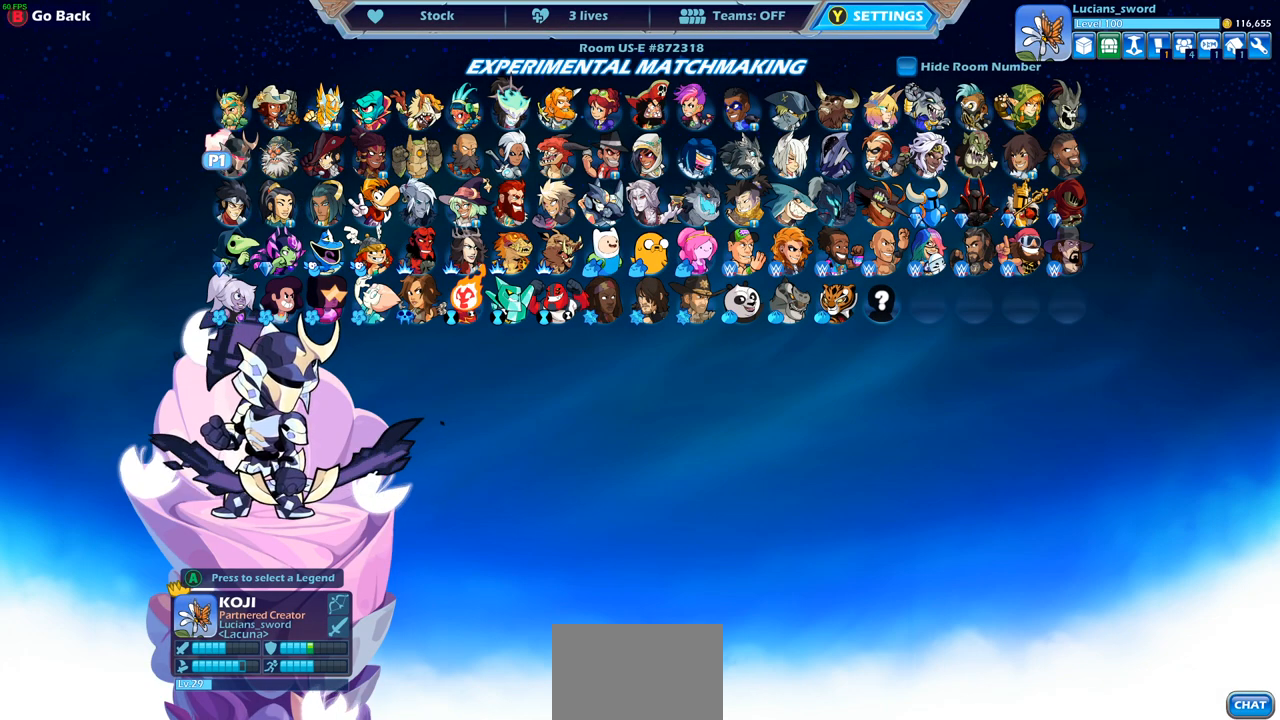
{"buttons": [], "left_stick": "center", "right_stick": "center", "events": []}
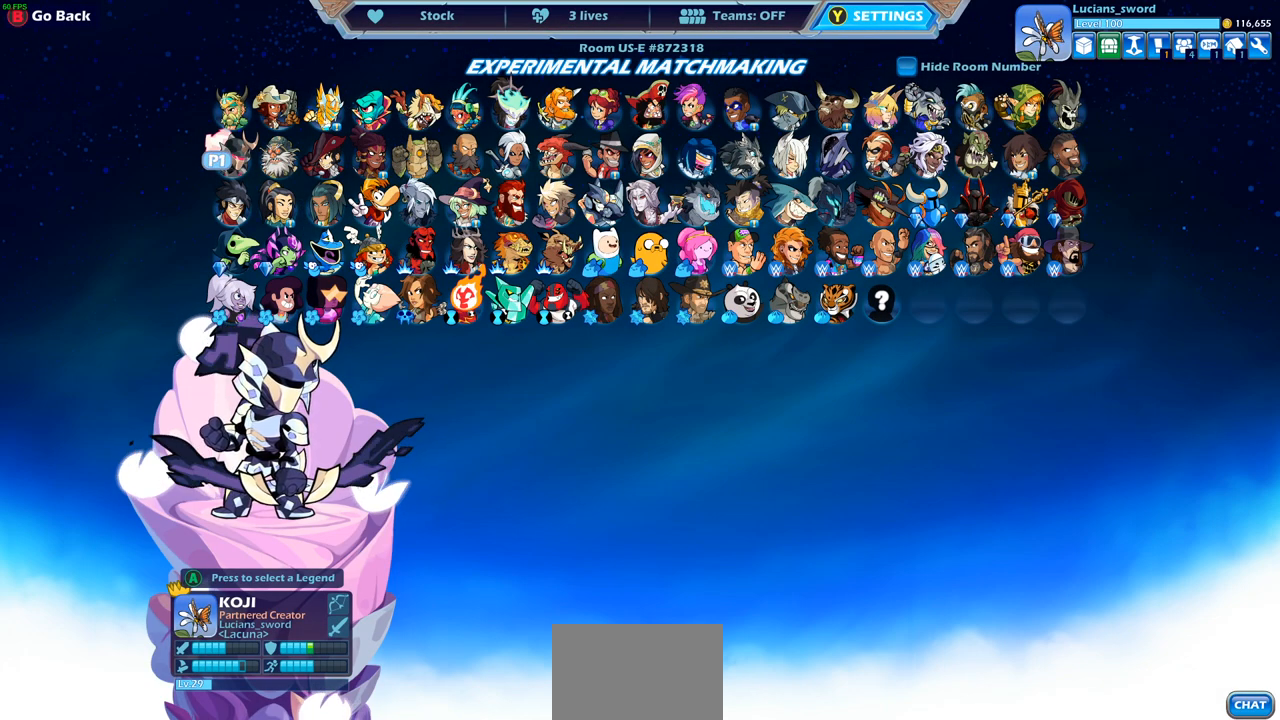
{"buttons": [], "left_stick": "center", "right_stick": "center", "events": [[167, "CROSS", "down"], [267, "CROSS", "up"]]}
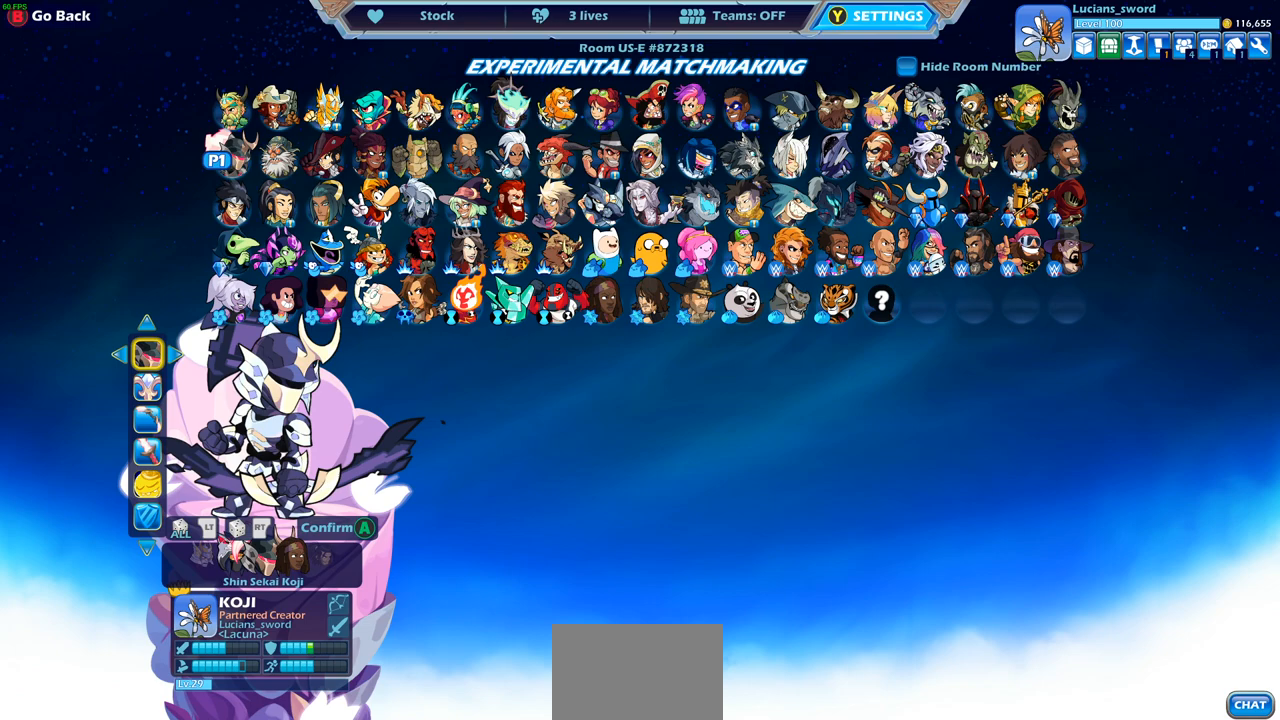
{"buttons": [], "left_stick": "center", "right_stick": "center", "events": []}
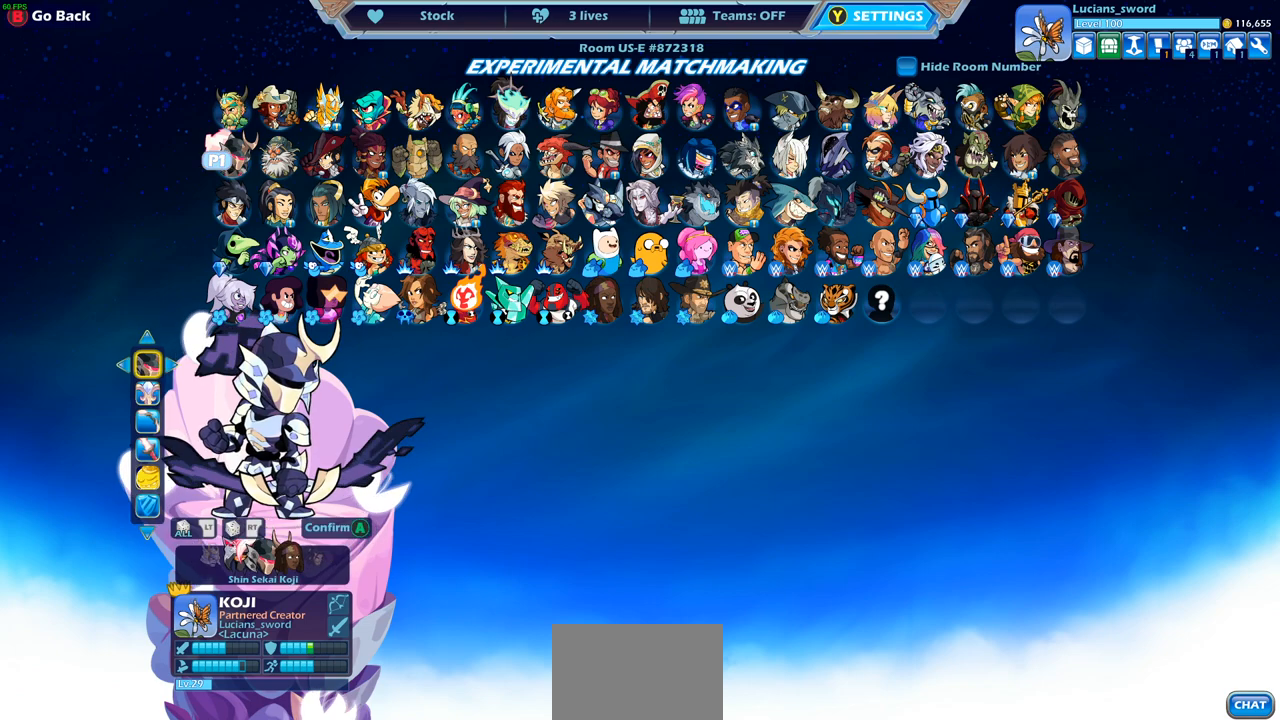
{"buttons": [], "left_stick": "center", "right_stick": "center", "events": []}
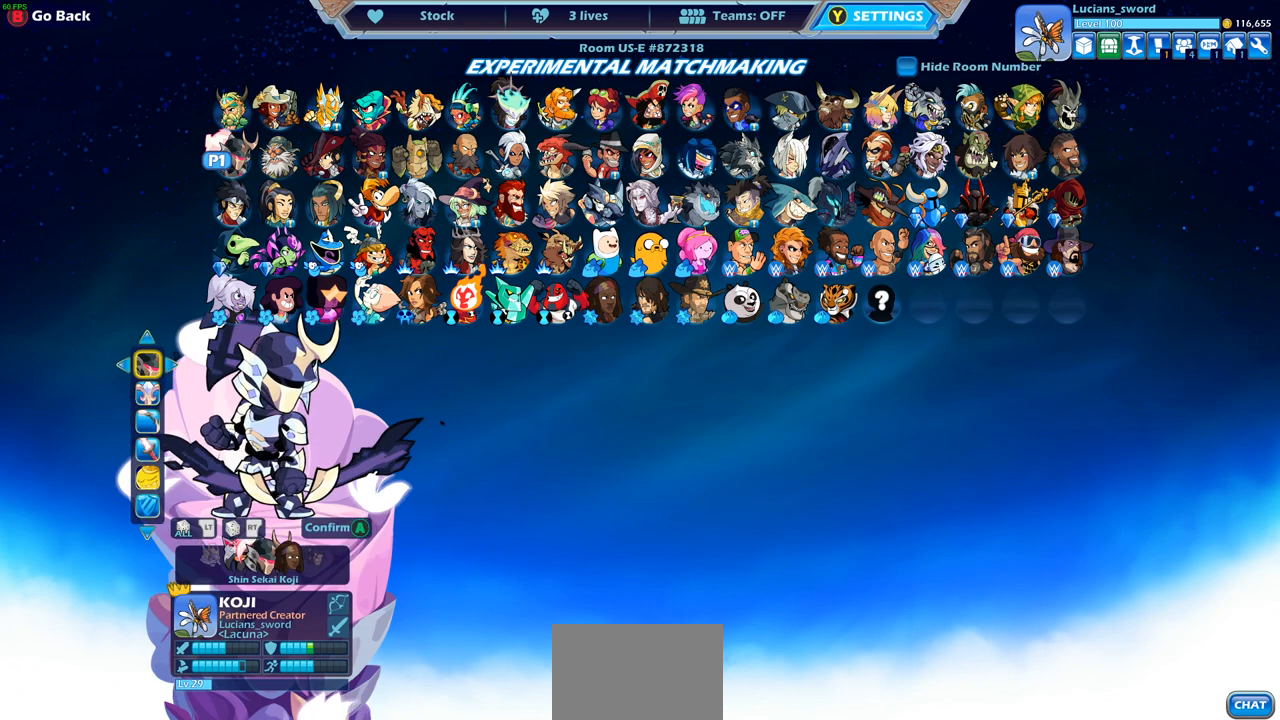
{"buttons": [], "left_stick": "center", "right_stick": "center", "events": []}
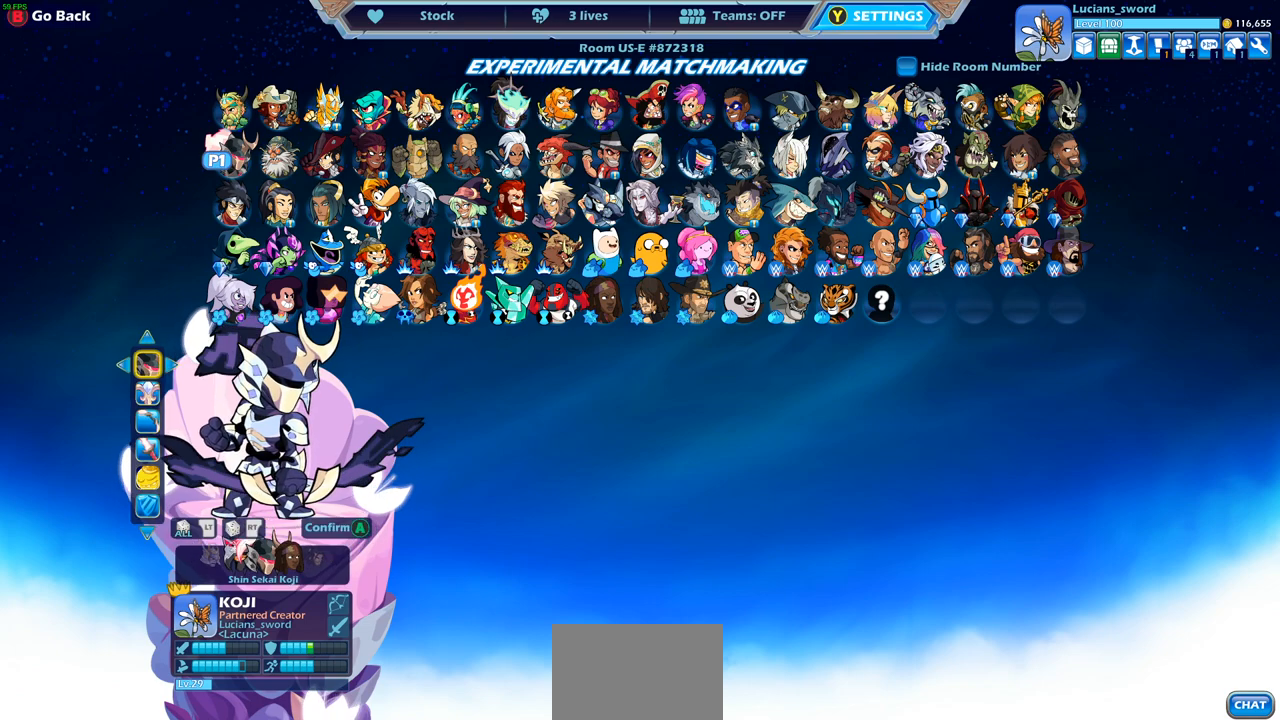
{"buttons": [], "left_stick": "center", "right_stick": "center", "events": [[33, "DPAD_LEFT", "down"], [167, "DPAD_LEFT", "up"]]}
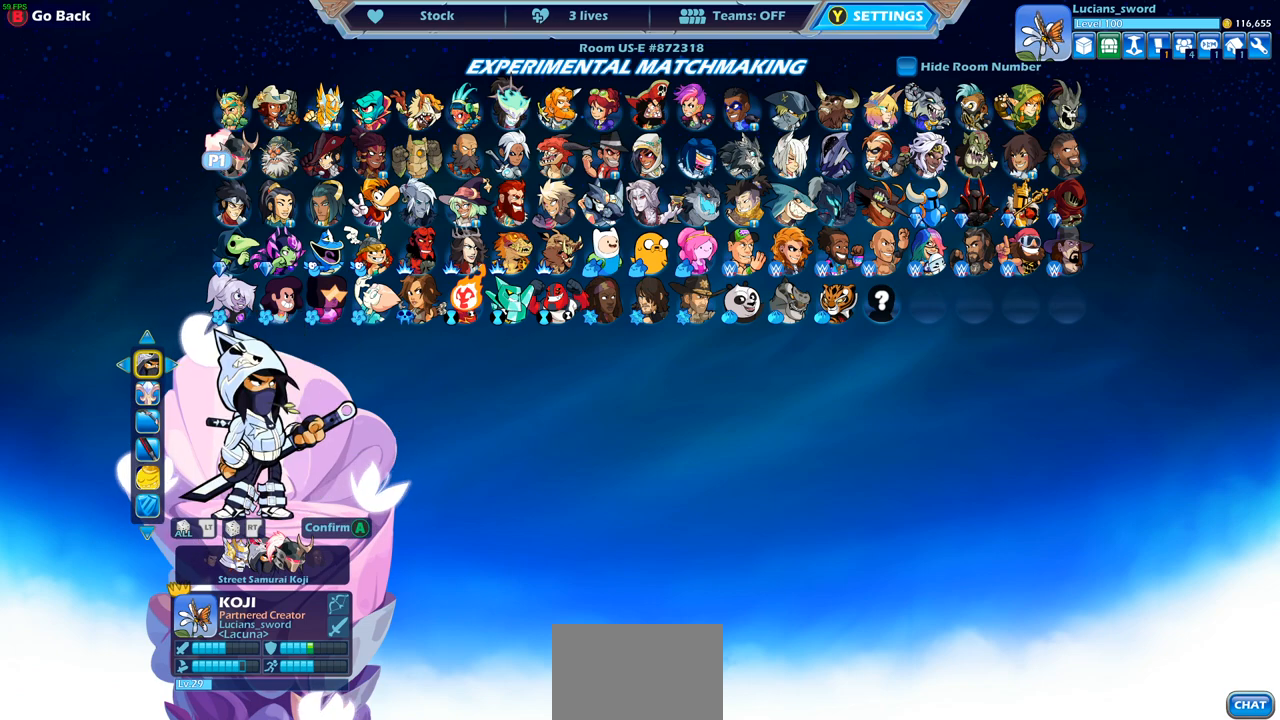
{"buttons": [], "left_stick": "center", "right_stick": "center", "events": []}
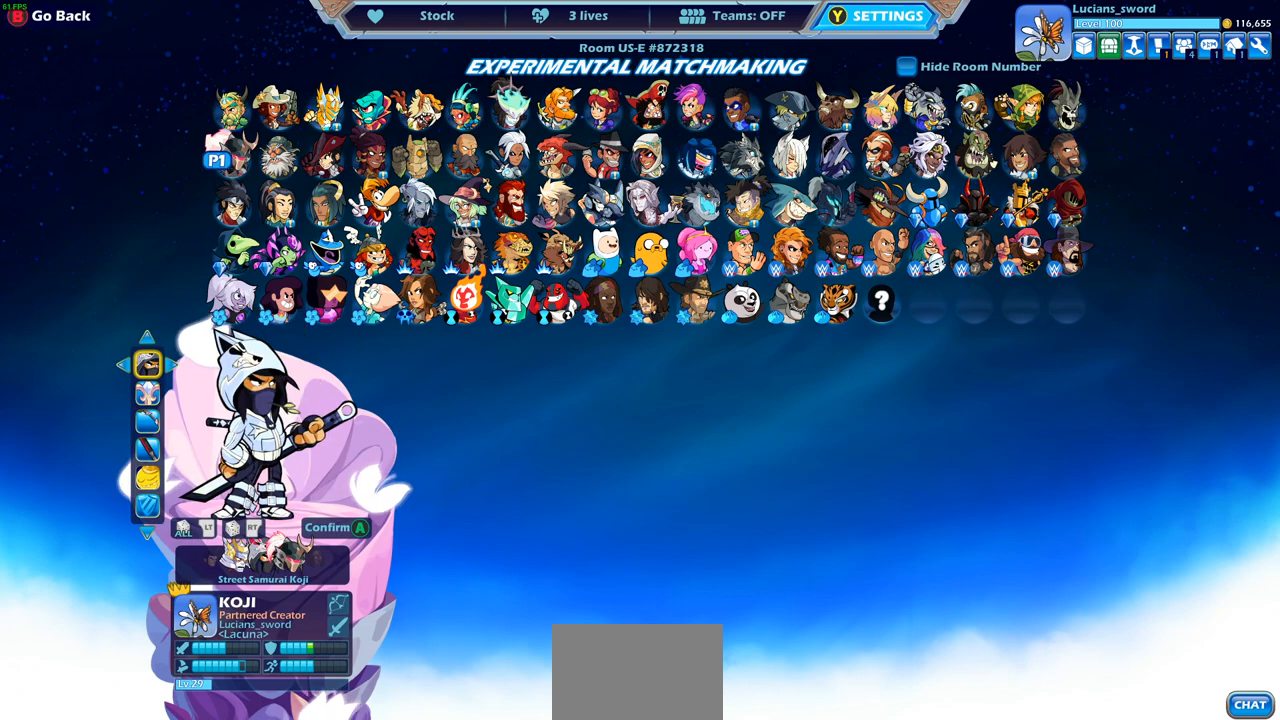
{"buttons": ["DPAD_LEFT"], "left_stick": "center", "right_stick": "center", "events": [[467, "DPAD_LEFT", "down"]]}
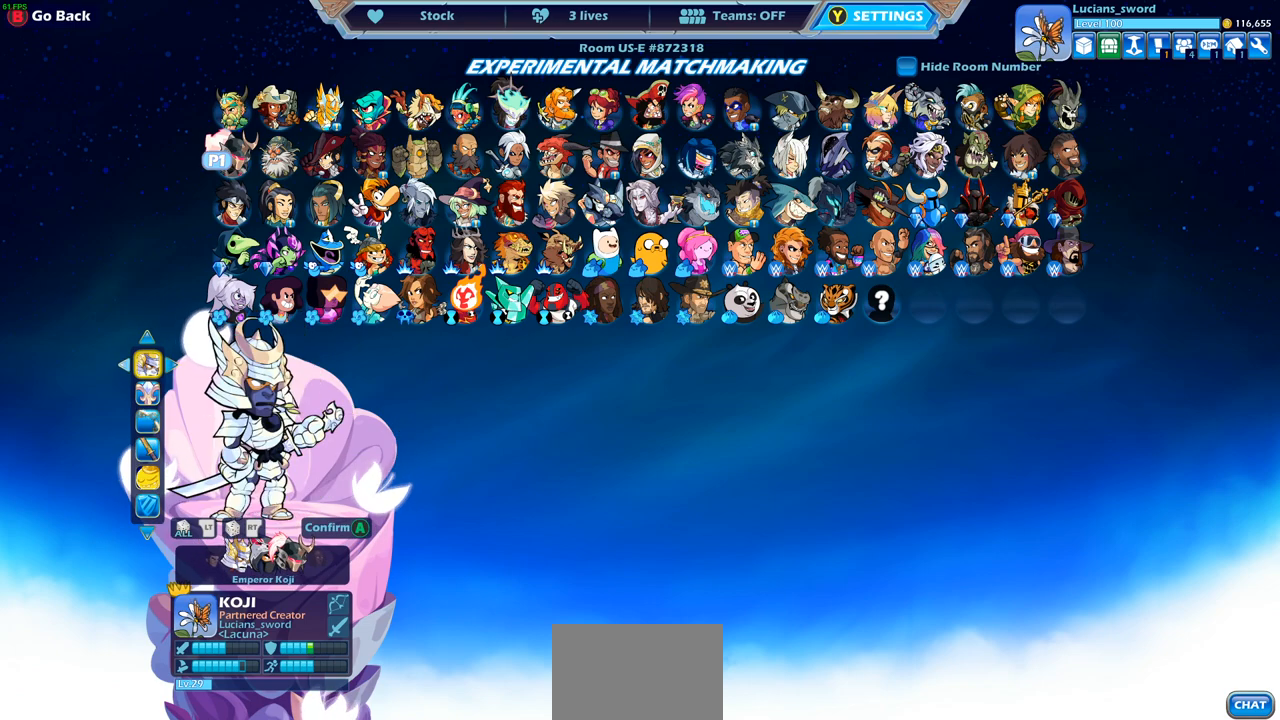
{"buttons": [], "left_stick": "center", "right_stick": "center", "events": [[67, "DPAD_LEFT", "up"]]}
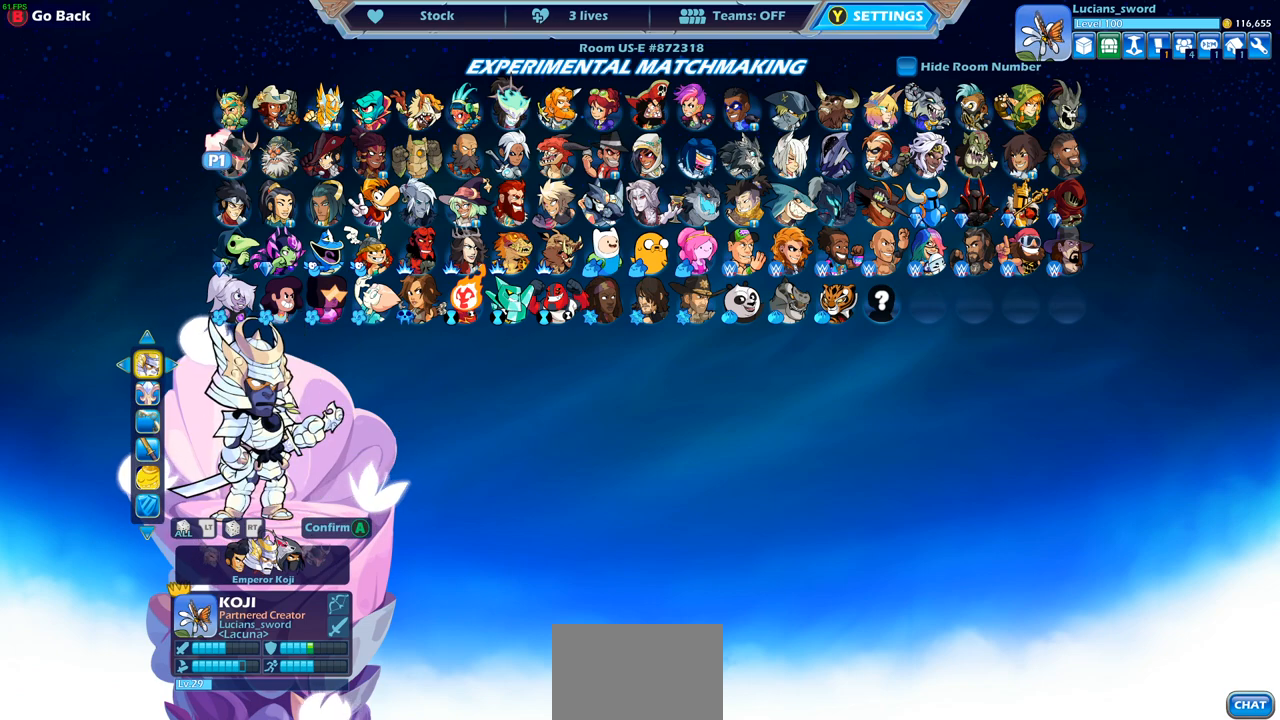
{"buttons": [], "left_stick": "center", "right_stick": "center", "events": [[267, "DPAD_RIGHT", "down"], [417, "DPAD_RIGHT", "up"]]}
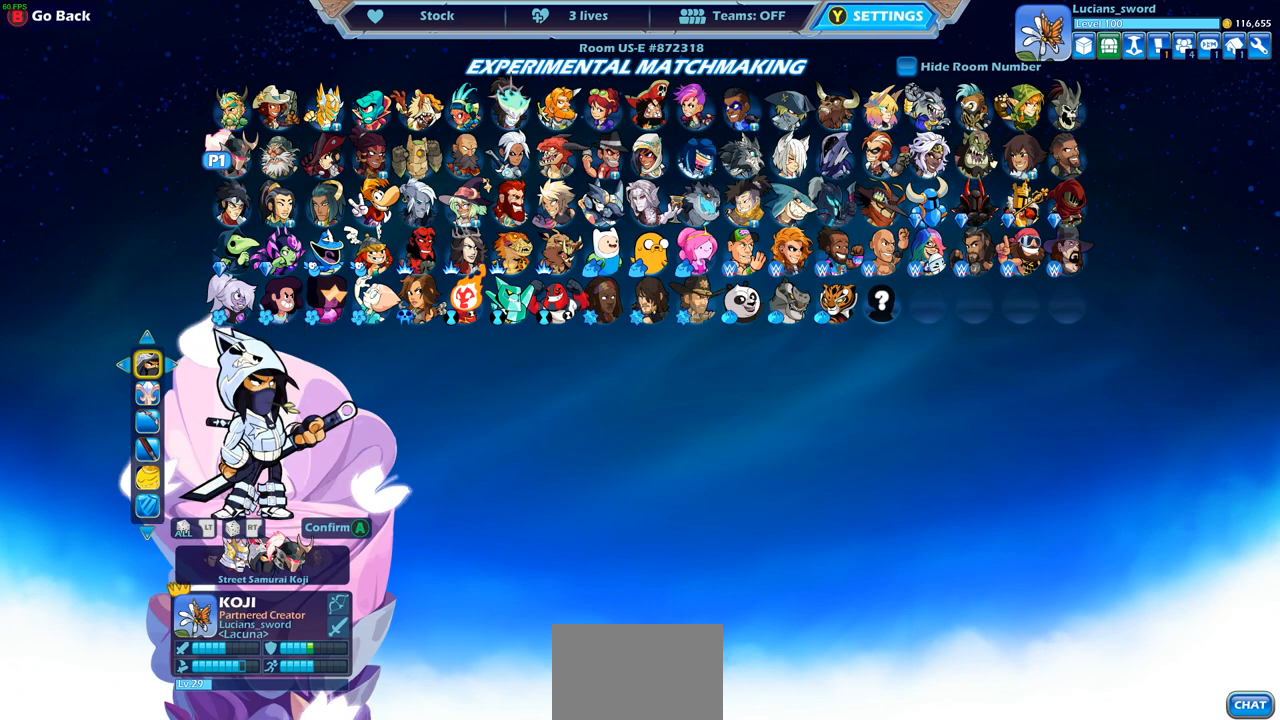
{"buttons": [], "left_stick": "center", "right_stick": "center", "events": [[283, "DPAD_DOWN", "down"], [367, "DPAD_DOWN", "up"]]}